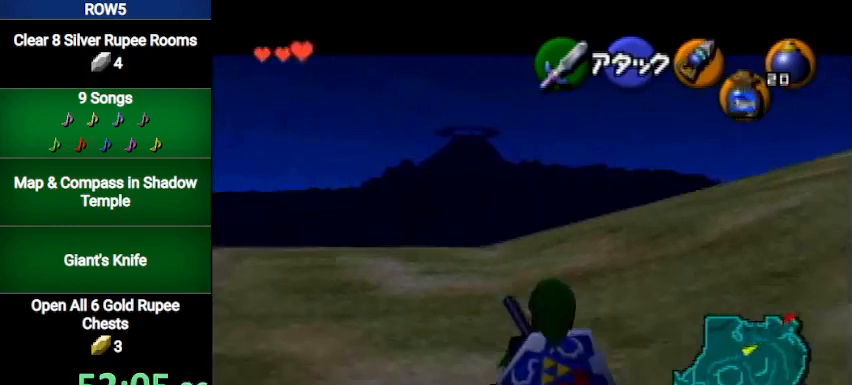
Gameplay with a controller (Nintendo layout); each line is a JSON object with the inputs held at the frame after it. "events" lists button and stick changes between this image and that frame as [ms after this image, input, new state], when the widget could be followed in between. Not read: L3 R3.
{"buttons": ["L1"], "left_stick": "down-left", "right_stick": "center", "events": []}
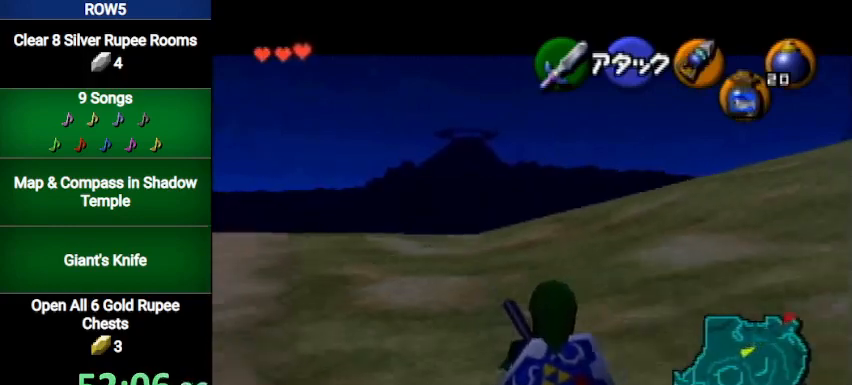
{"buttons": ["L1"], "left_stick": "down-left", "right_stick": "center", "events": []}
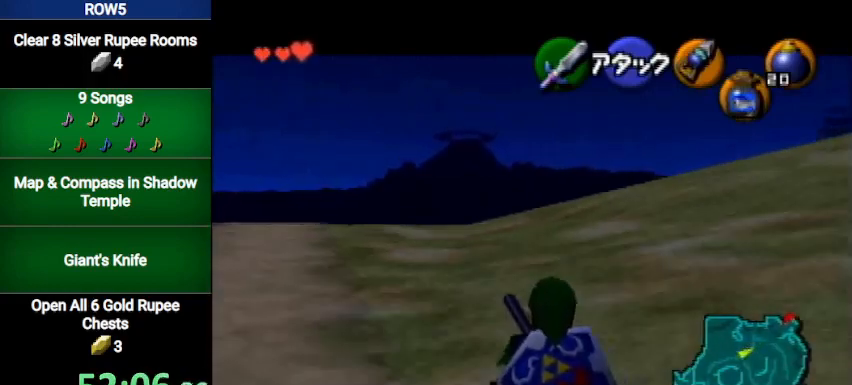
{"buttons": ["L1"], "left_stick": "down-left", "right_stick": "center", "events": []}
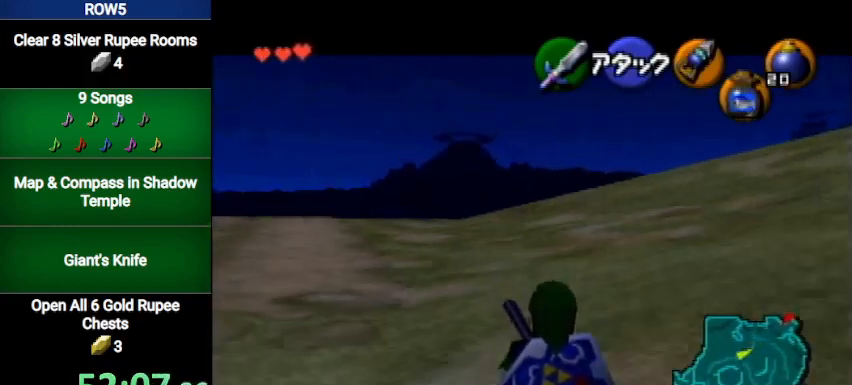
{"buttons": ["L1"], "left_stick": "down-left", "right_stick": "center", "events": []}
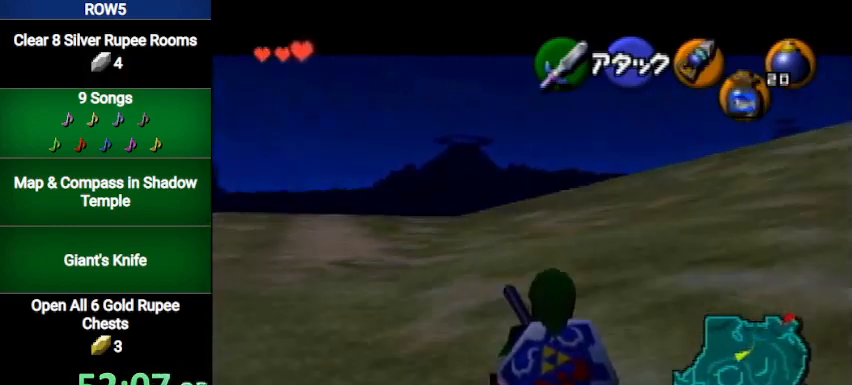
{"buttons": ["L1"], "left_stick": "down-left", "right_stick": "center", "events": []}
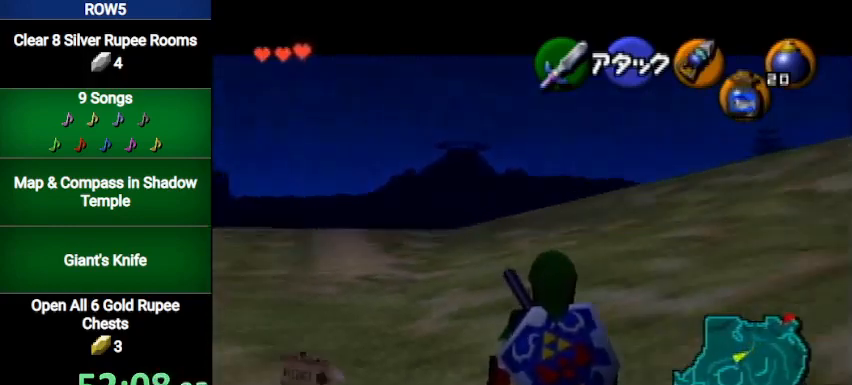
{"buttons": ["L1"], "left_stick": "down-left", "right_stick": "center", "events": []}
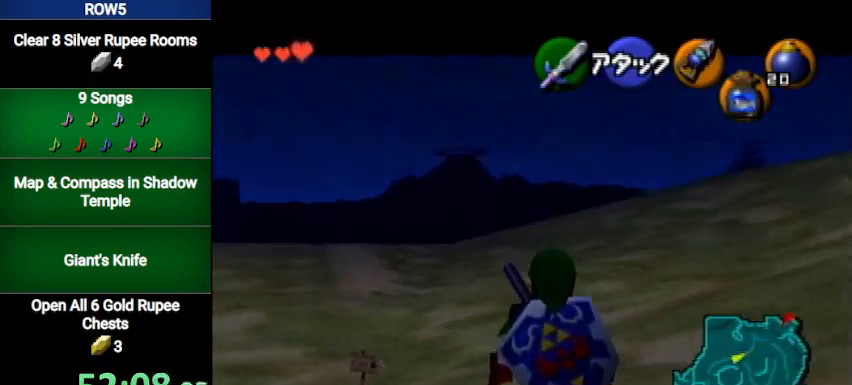
{"buttons": ["L1"], "left_stick": "down-left", "right_stick": "center", "events": []}
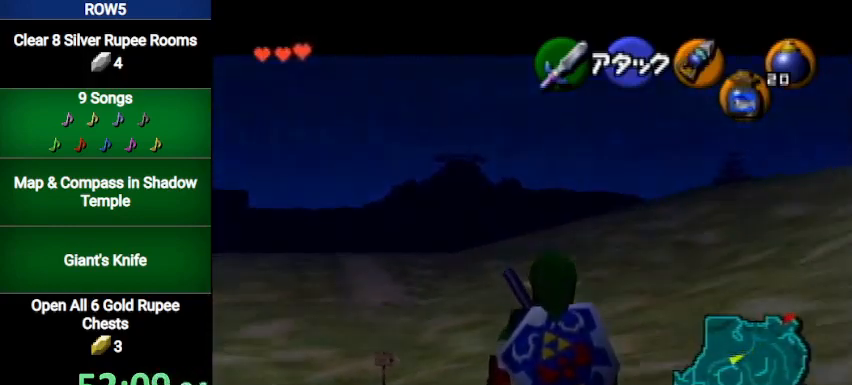
{"buttons": ["L1"], "left_stick": "down-left", "right_stick": "center", "events": []}
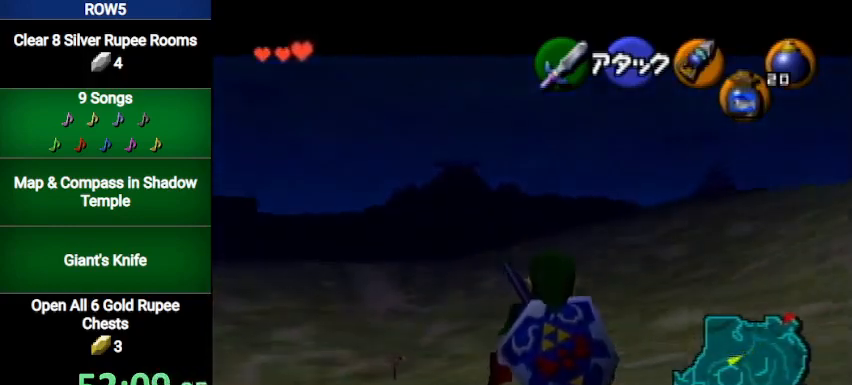
{"buttons": ["L1"], "left_stick": "down-left", "right_stick": "center", "events": []}
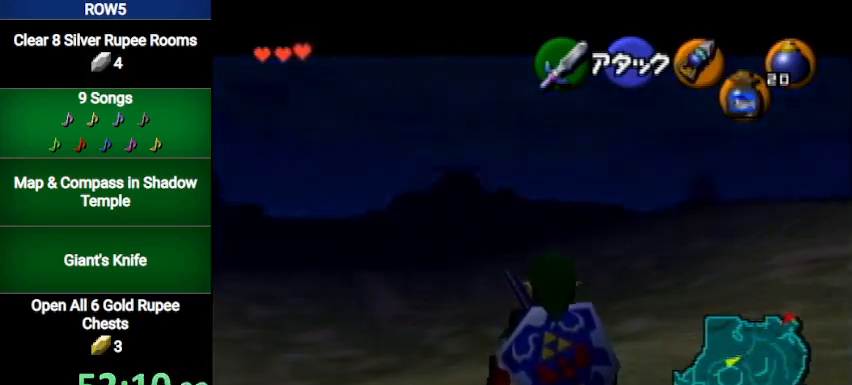
{"buttons": ["L1"], "left_stick": "down-left", "right_stick": "center", "events": []}
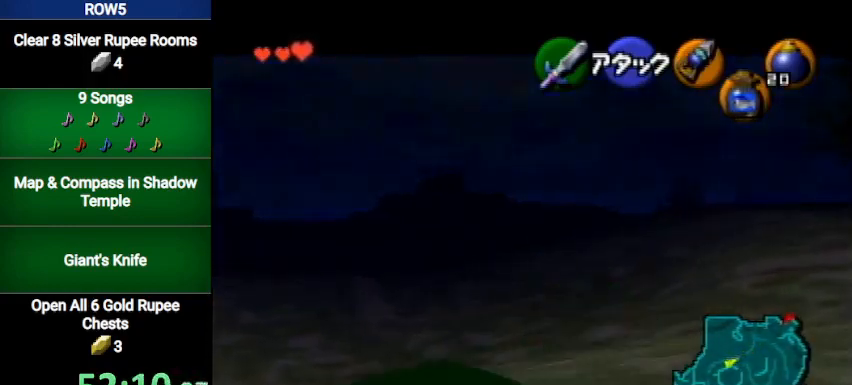
{"buttons": ["L1"], "left_stick": "down-left", "right_stick": "center", "events": []}
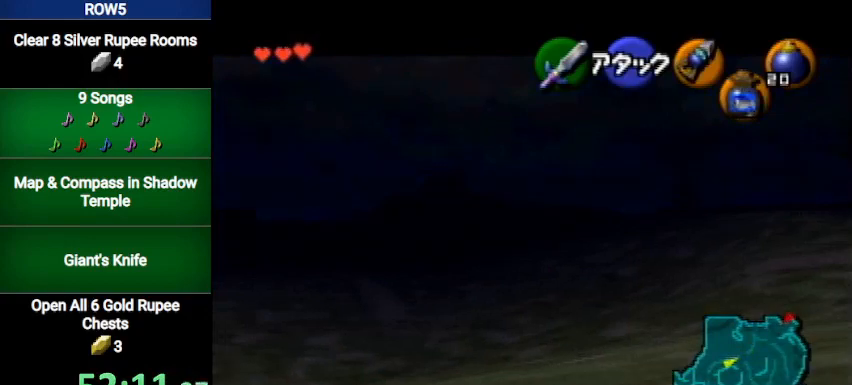
{"buttons": ["L1"], "left_stick": "down-left", "right_stick": "center", "events": []}
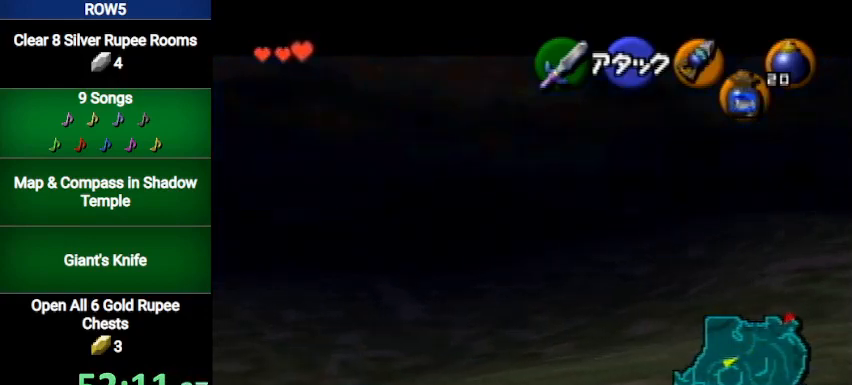
{"buttons": ["L1"], "left_stick": "down-left", "right_stick": "center", "events": []}
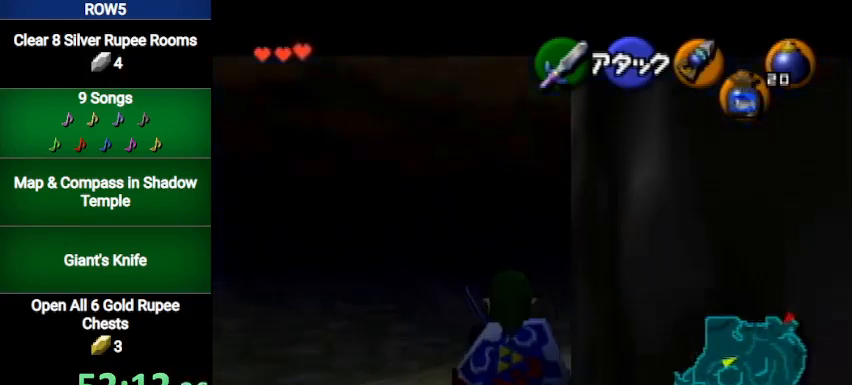
{"buttons": ["L1"], "left_stick": "down-left", "right_stick": "center", "events": []}
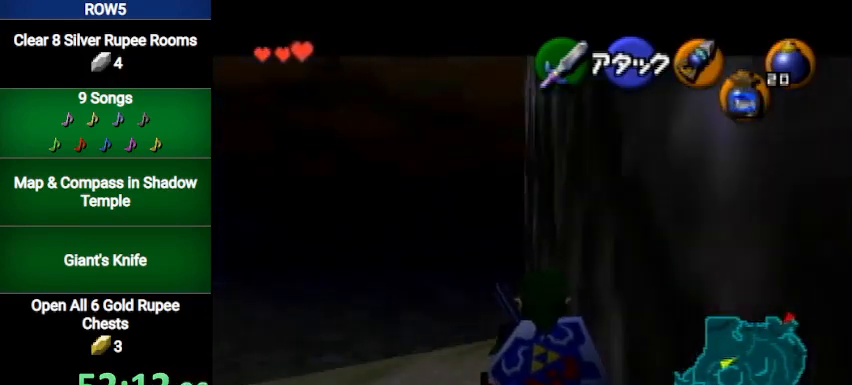
{"buttons": ["L1"], "left_stick": "down-left", "right_stick": "center", "events": []}
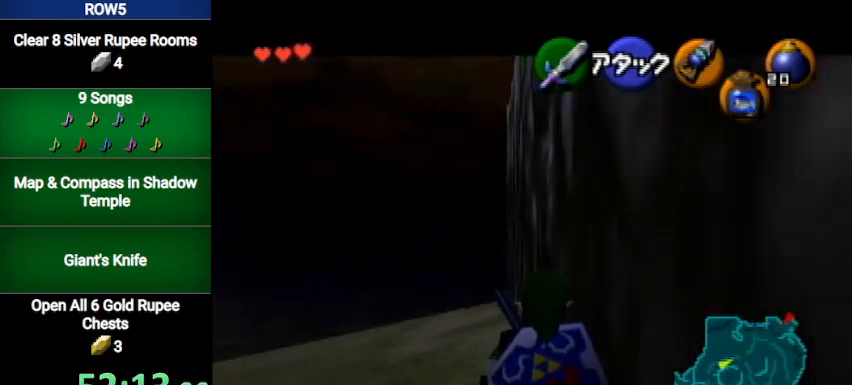
{"buttons": ["L1"], "left_stick": "down-left", "right_stick": "center", "events": []}
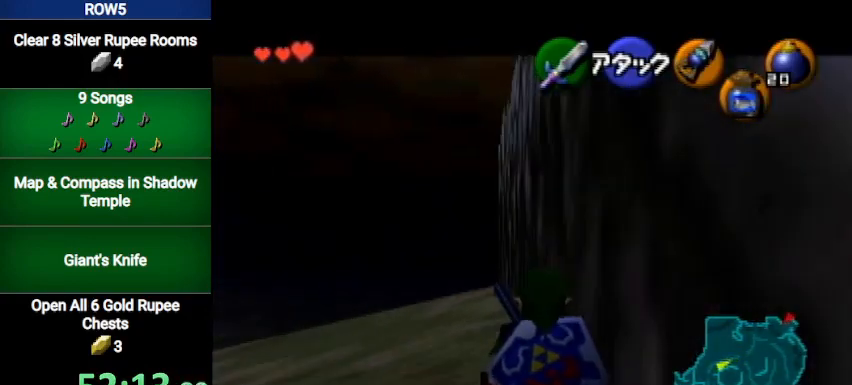
{"buttons": ["L1"], "left_stick": "down-left", "right_stick": "center", "events": []}
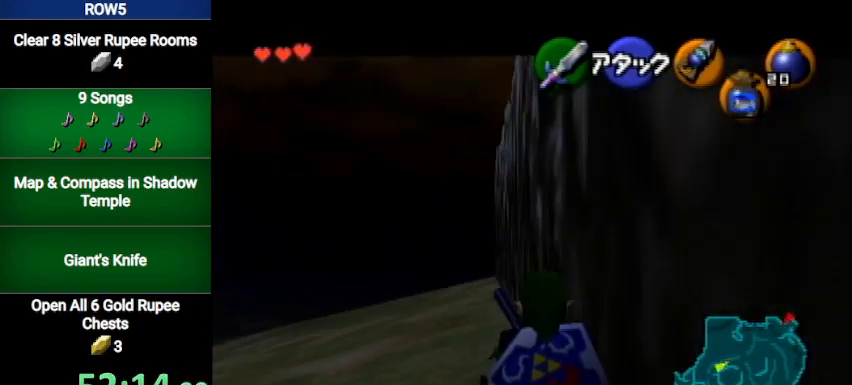
{"buttons": ["L1"], "left_stick": "down-left", "right_stick": "center", "events": []}
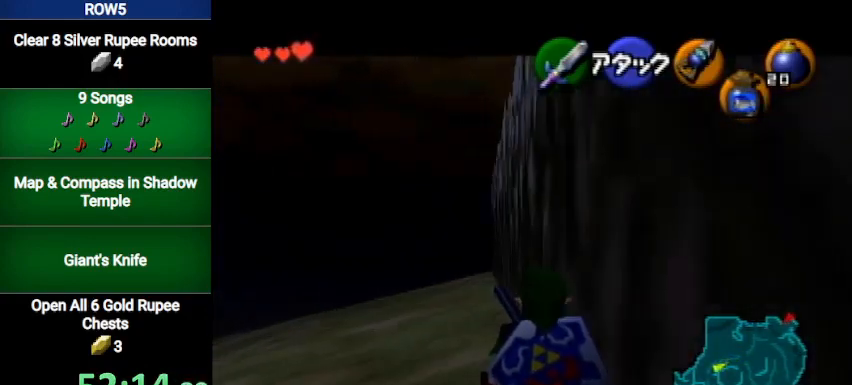
{"buttons": ["L1"], "left_stick": "down-left", "right_stick": "center", "events": [[234, "L1", "up"], [467, "L1", "down"]]}
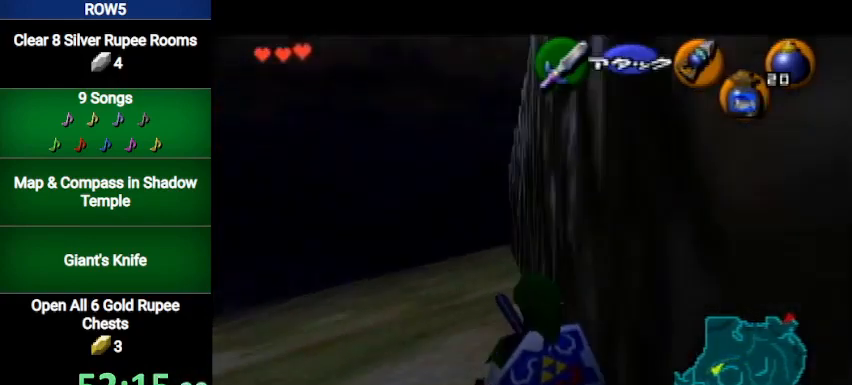
{"buttons": ["L1"], "left_stick": "down-left", "right_stick": "center", "events": []}
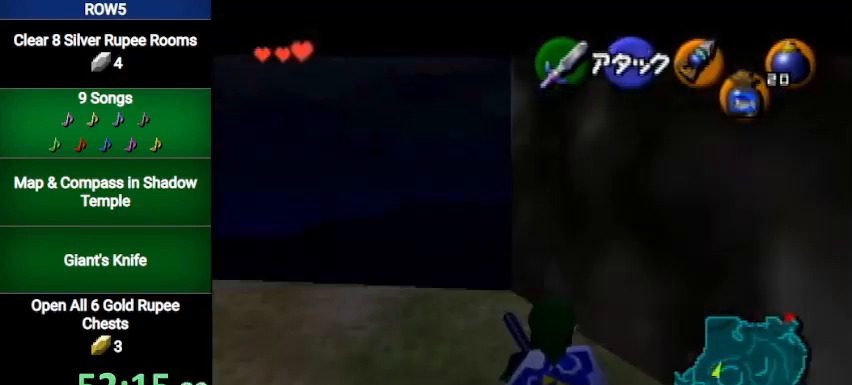
{"buttons": ["L1"], "left_stick": "down-left", "right_stick": "center", "events": []}
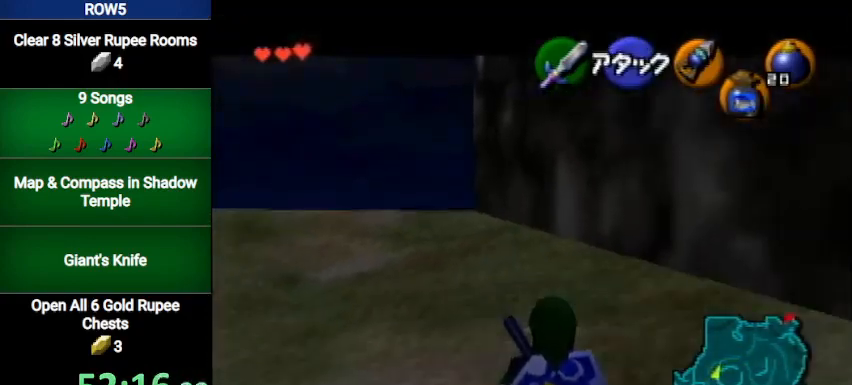
{"buttons": ["L1"], "left_stick": "down-left", "right_stick": "center", "events": []}
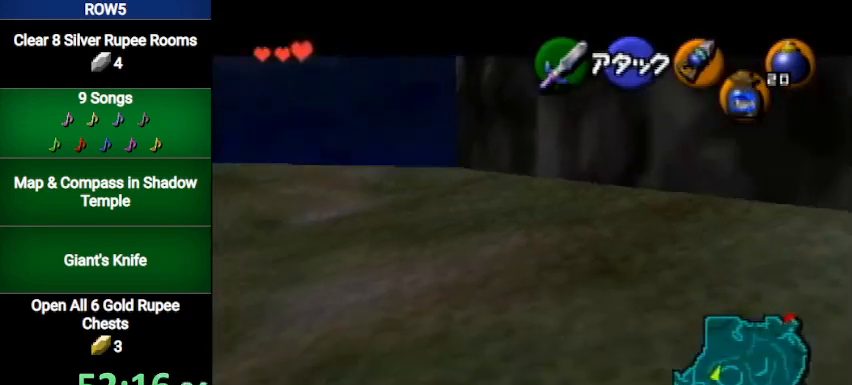
{"buttons": ["L1"], "left_stick": "down-left", "right_stick": "center", "events": []}
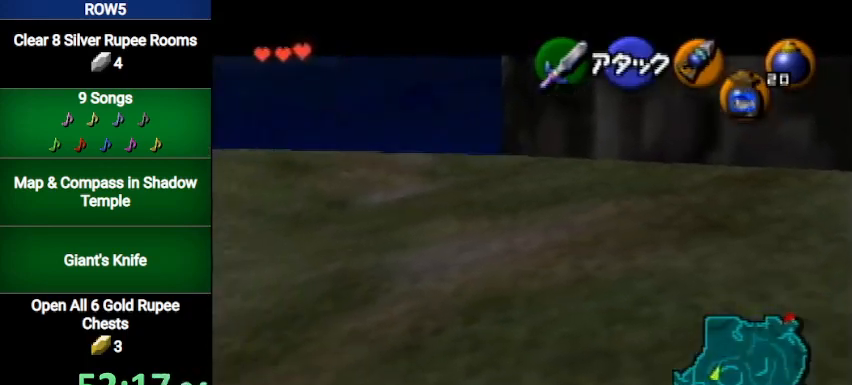
{"buttons": ["L1"], "left_stick": "down-right", "right_stick": "center", "events": [[33, "left_stick", "down-right"]]}
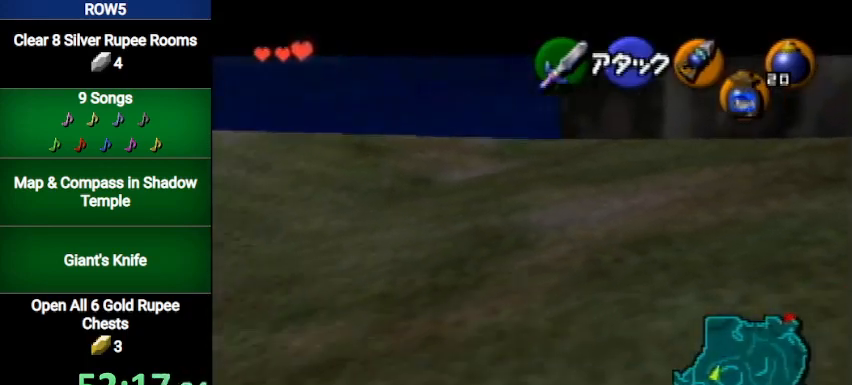
{"buttons": ["L1"], "left_stick": "down-right", "right_stick": "center", "events": []}
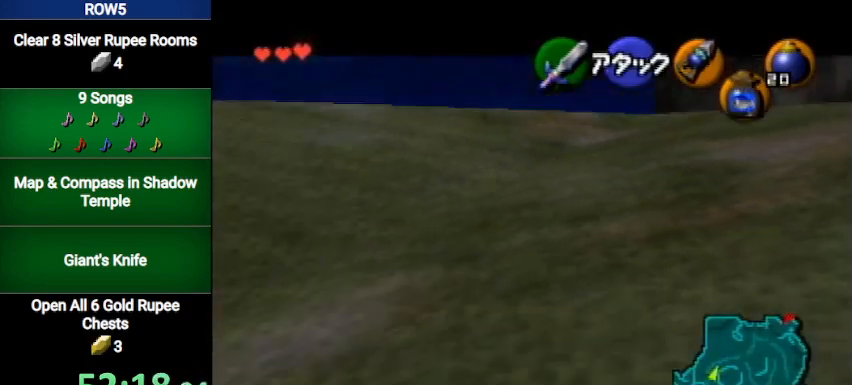
{"buttons": ["L1"], "left_stick": "down-right", "right_stick": "center", "events": []}
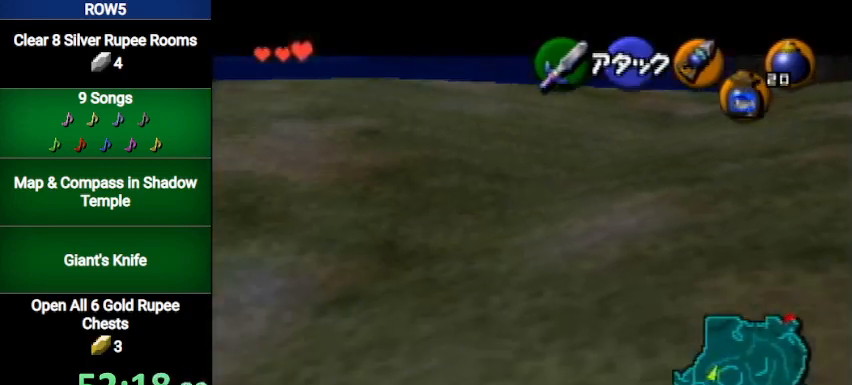
{"buttons": ["L1"], "left_stick": "down-right", "right_stick": "center", "events": []}
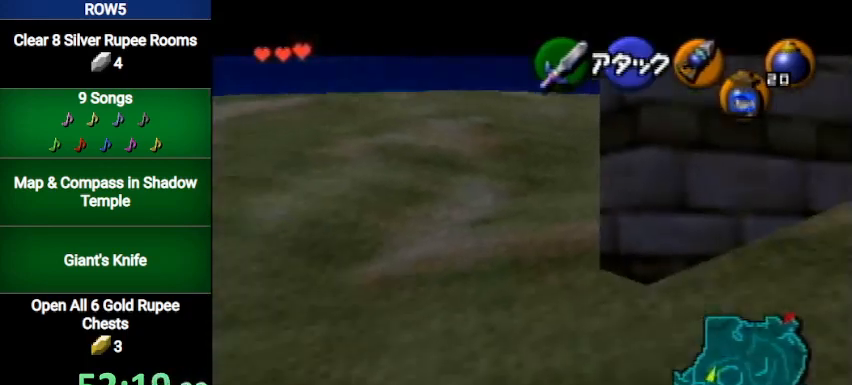
{"buttons": ["L1"], "left_stick": "down-left", "right_stick": "center", "events": [[266, "left_stick", "down-left"]]}